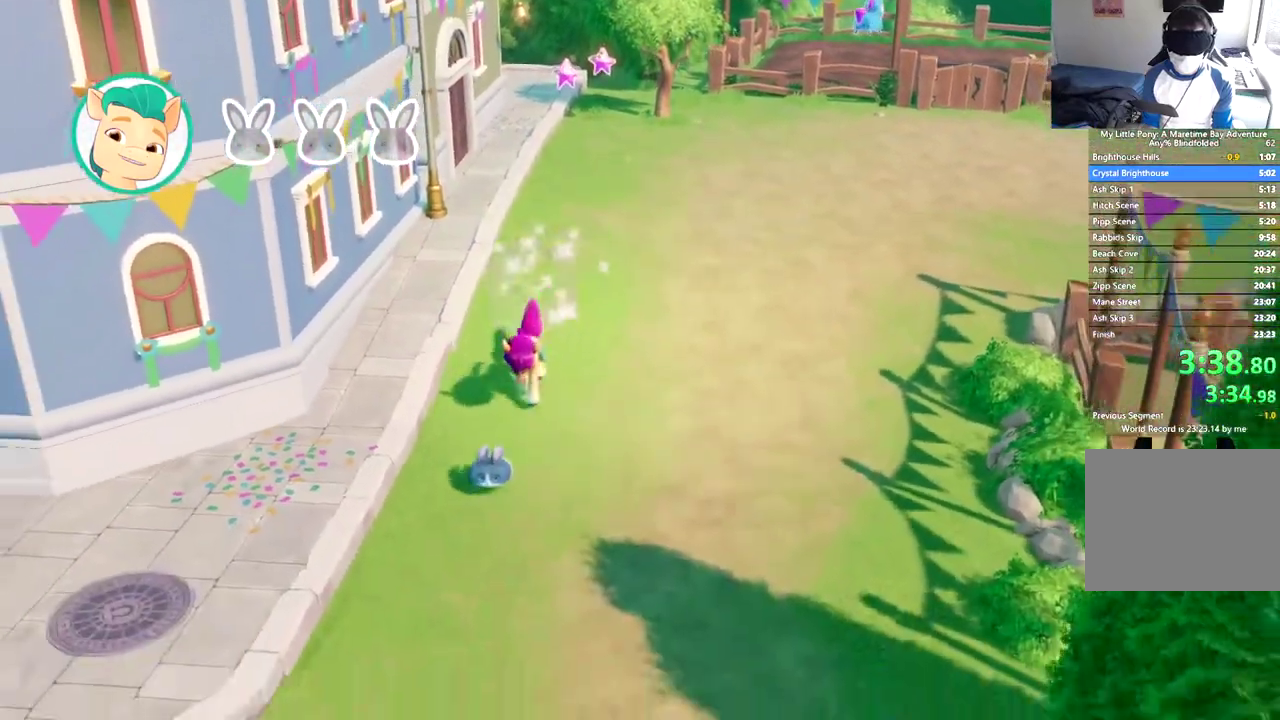
Gameplay with a controller (Xbox layout); each line is a JSON object with the inputs held at the frame after it. "events" lists button and stick changes between this image and that frame as [ms after this image, input, new state], when the widget could be followed in between. This document gives stick clicks only as held states, not as events. Not read: R3 right_stick.
{"buttons": ["DPAD_DOWN"], "left_stick": "center", "events": []}
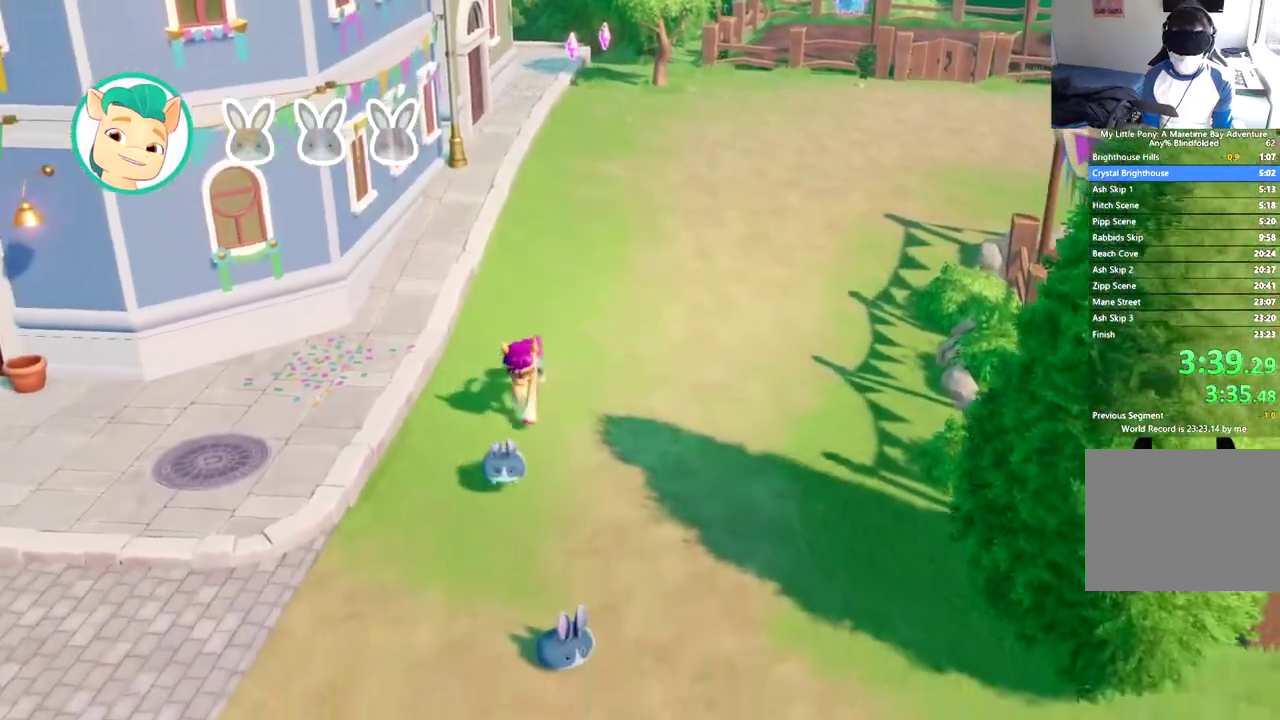
{"buttons": ["DPAD_DOWN"], "left_stick": "center", "events": []}
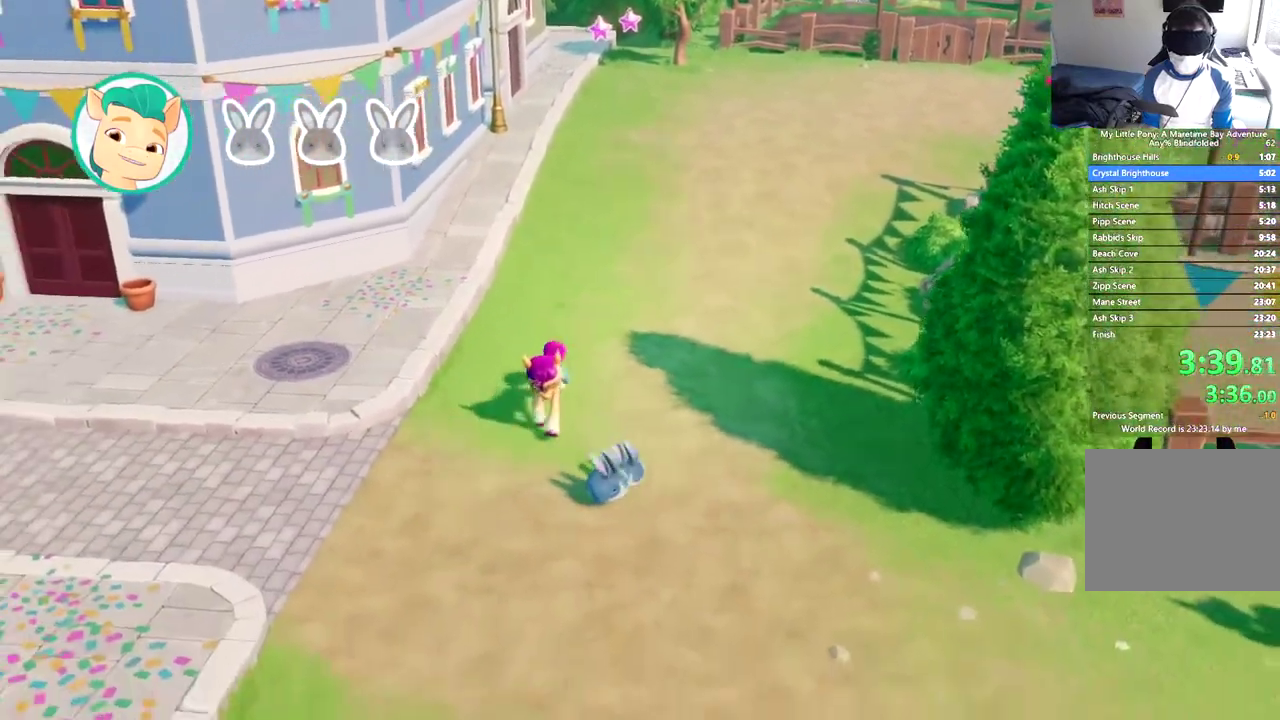
{"buttons": ["DPAD_DOWN"], "left_stick": "center", "events": []}
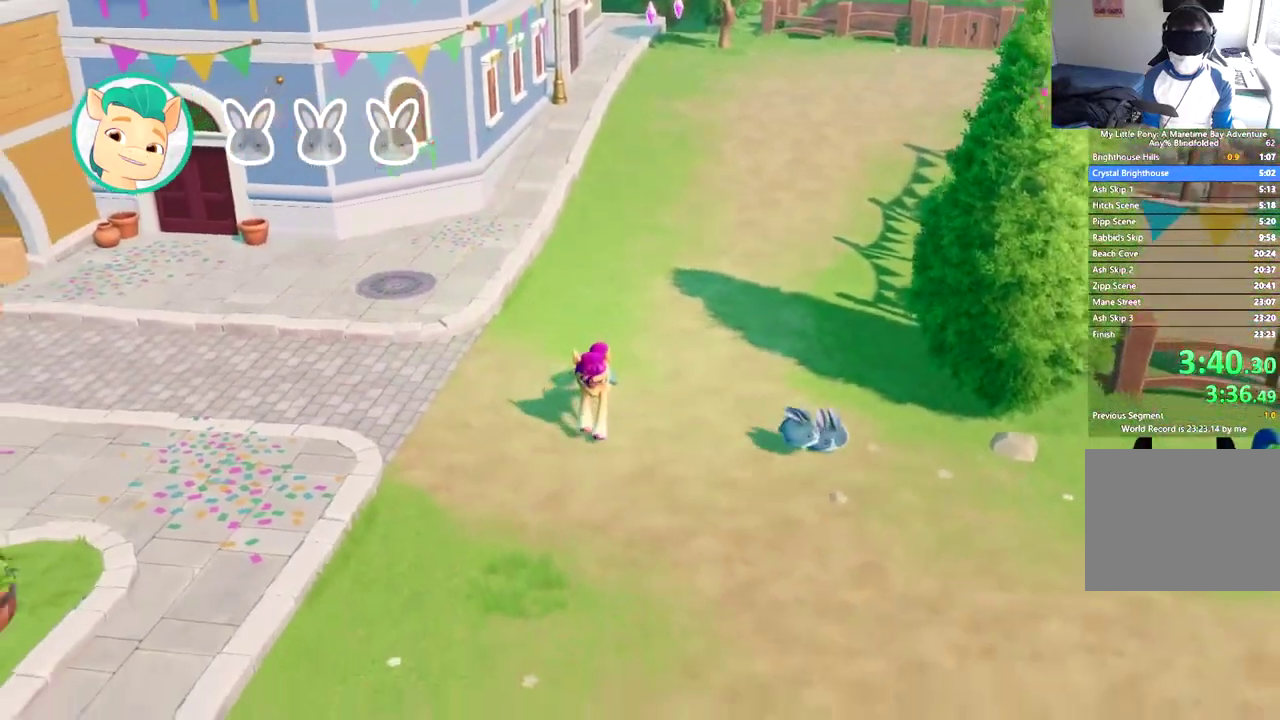
{"buttons": ["DPAD_DOWN"], "left_stick": "center", "events": []}
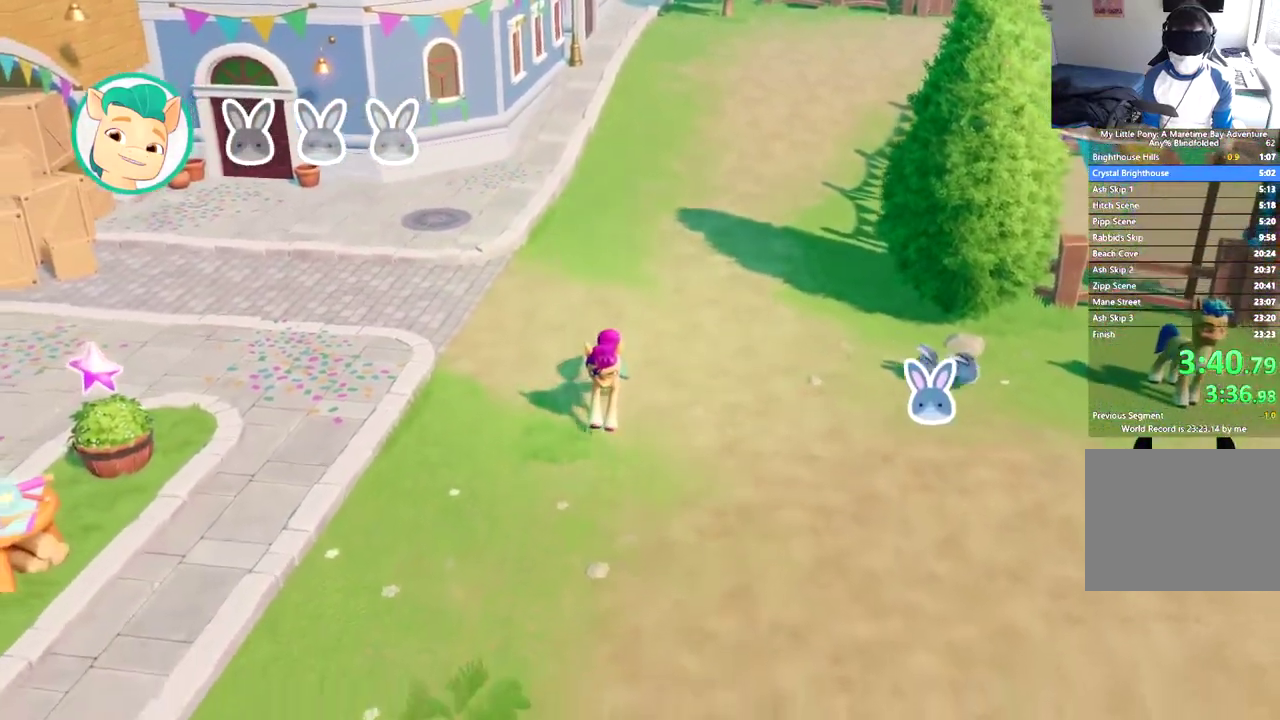
{"buttons": [], "left_stick": "center", "events": [[284, "DPAD_DOWN", "up"]]}
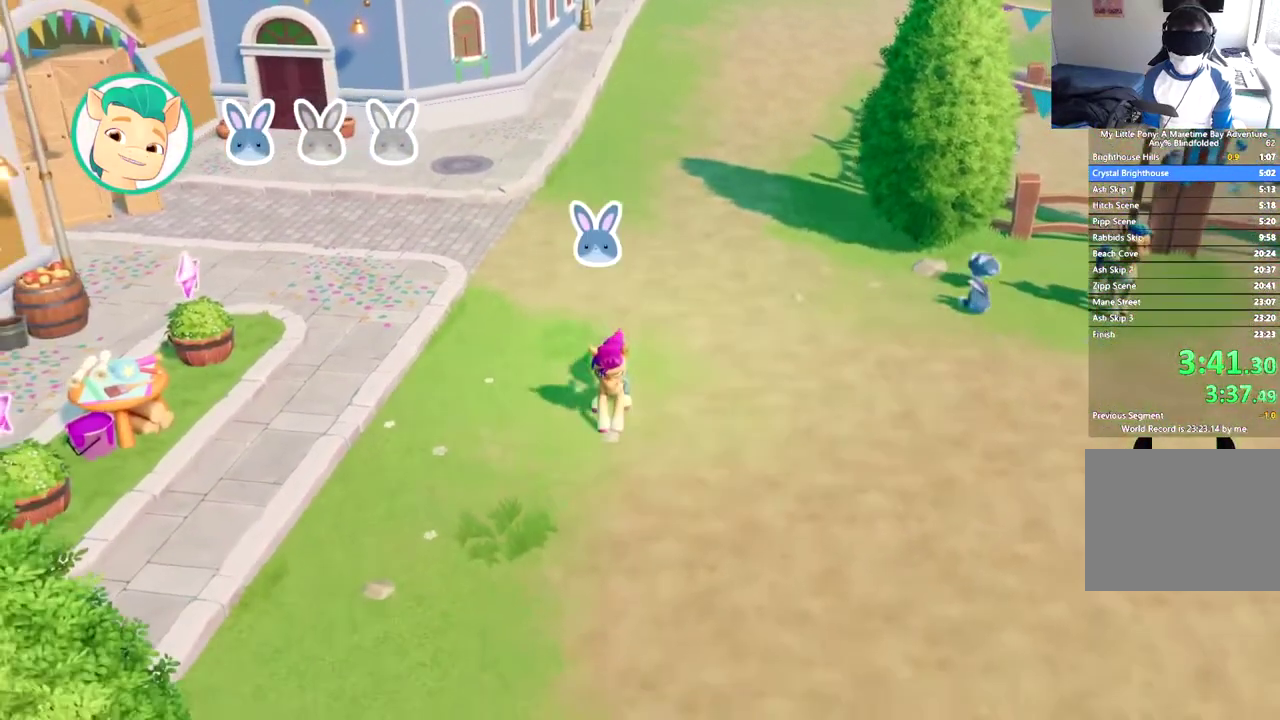
{"buttons": ["DPAD_UP"], "left_stick": "center", "events": [[200, "DPAD_UP", "down"]]}
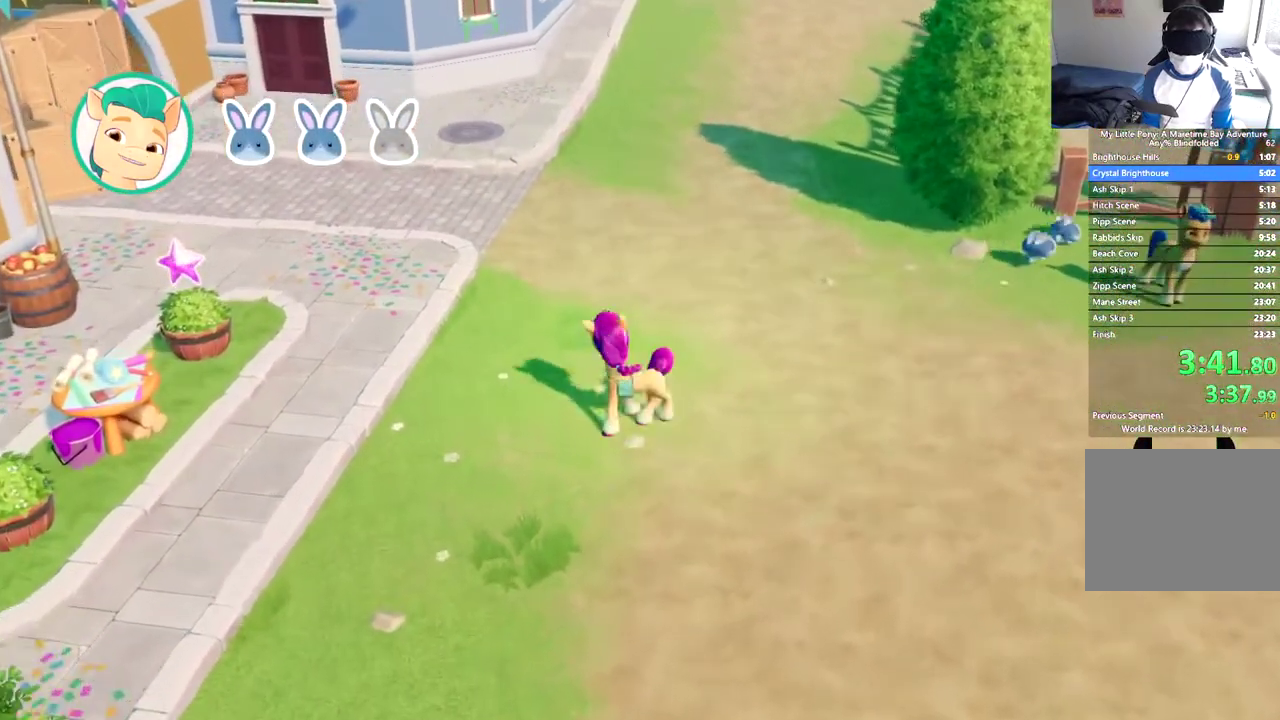
{"buttons": ["DPAD_UP"], "left_stick": "center", "events": []}
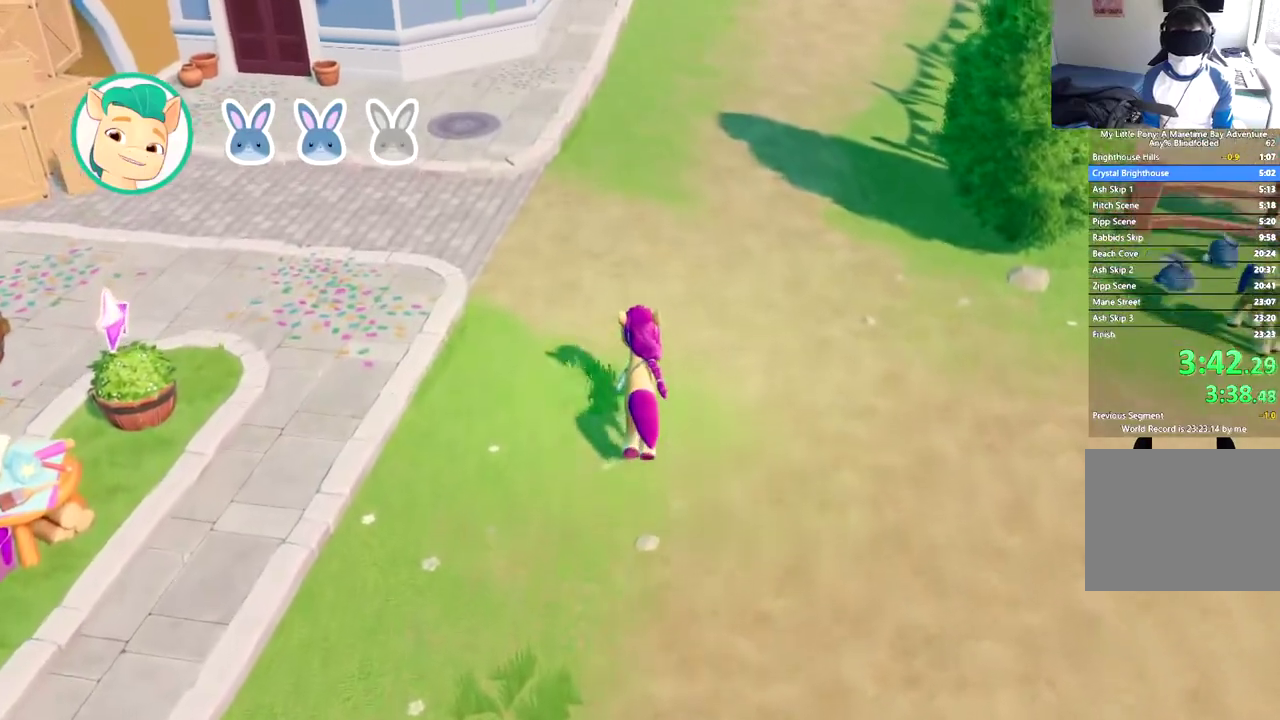
{"buttons": ["DPAD_UP"], "left_stick": "center", "events": []}
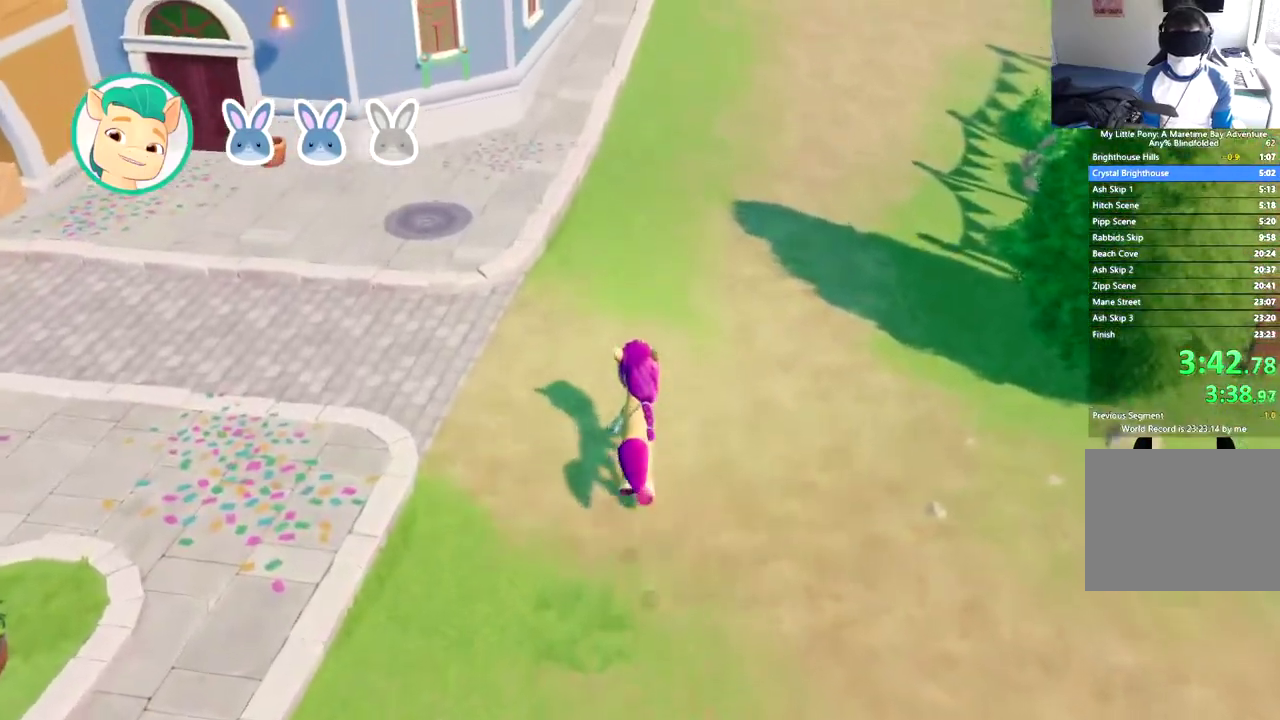
{"buttons": ["DPAD_UP"], "left_stick": "center", "events": []}
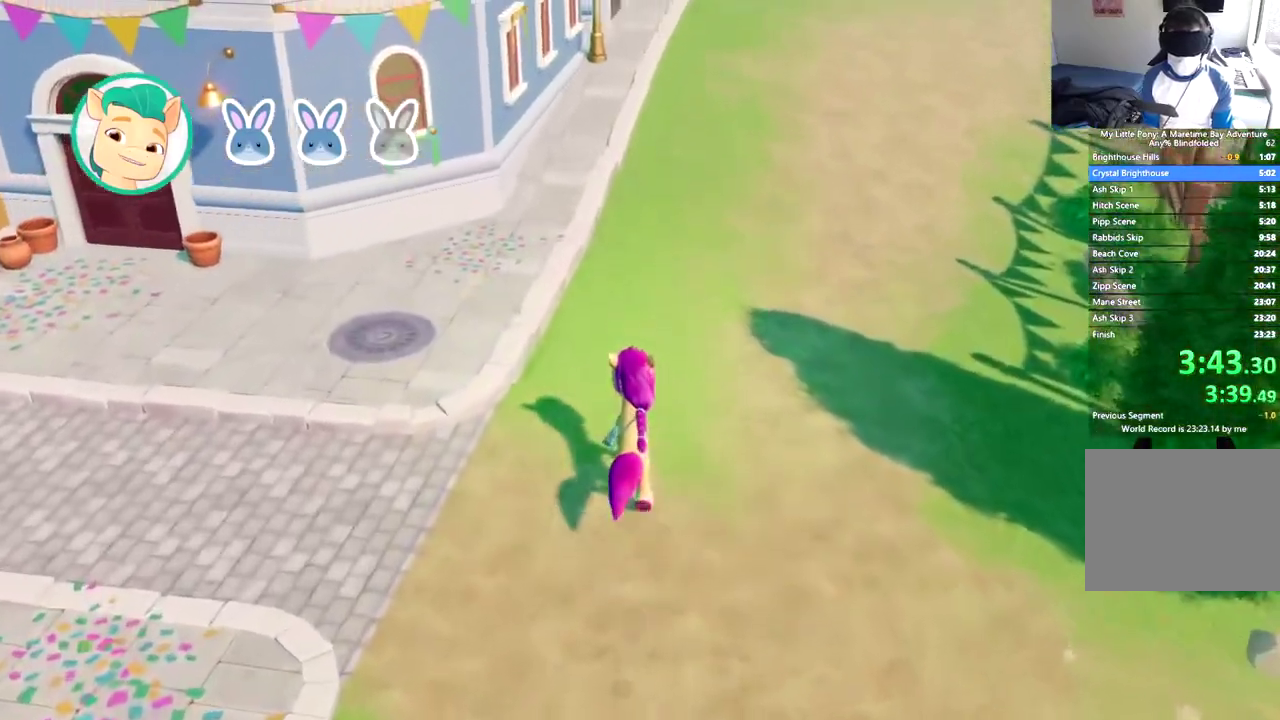
{"buttons": ["DPAD_UP", "DPAD_RIGHT"], "left_stick": "center", "events": [[333, "DPAD_RIGHT", "down"]]}
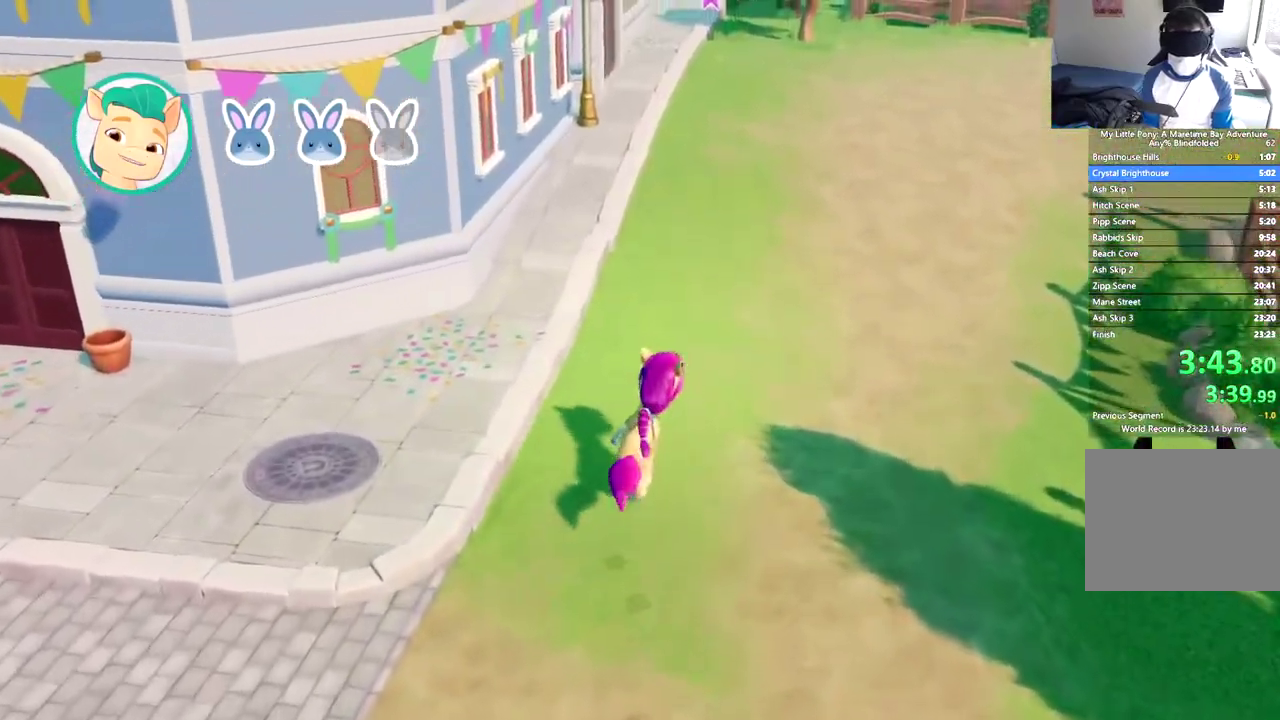
{"buttons": ["DPAD_UP"], "left_stick": "center", "events": [[234, "DPAD_RIGHT", "up"]]}
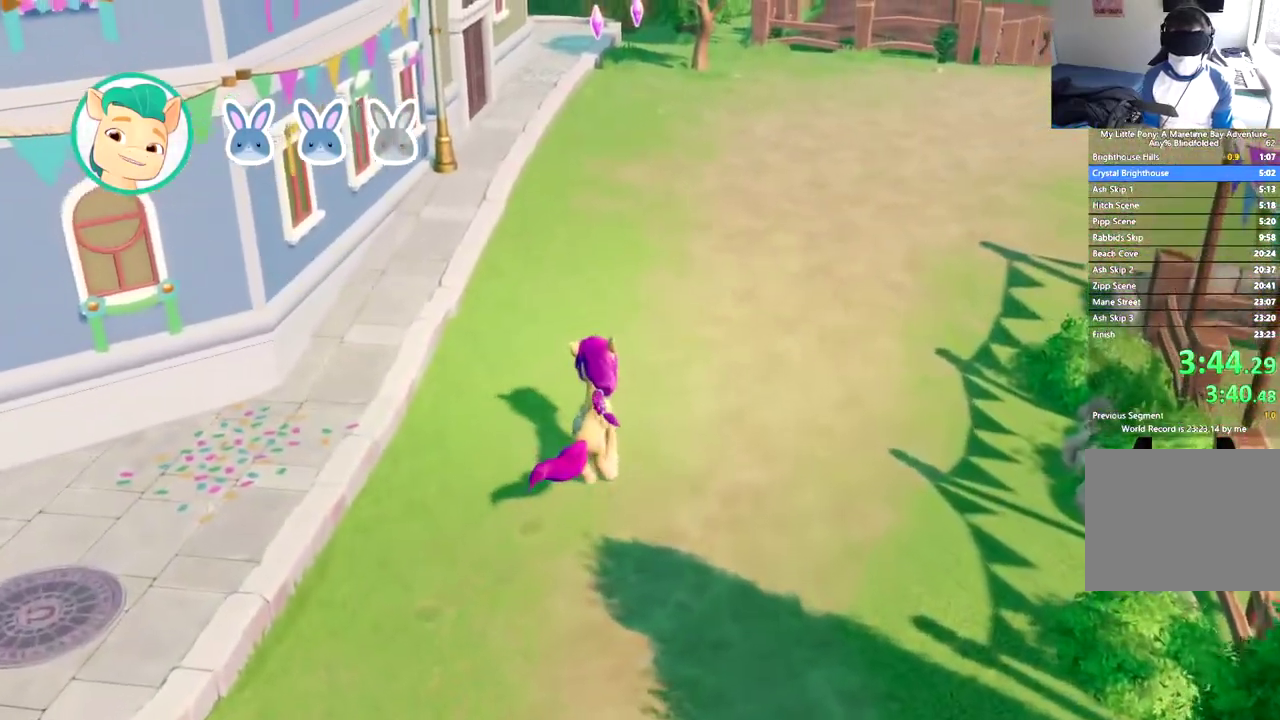
{"buttons": ["DPAD_UP", "DPAD_RIGHT"], "left_stick": "center", "events": [[500, "DPAD_RIGHT", "down"]]}
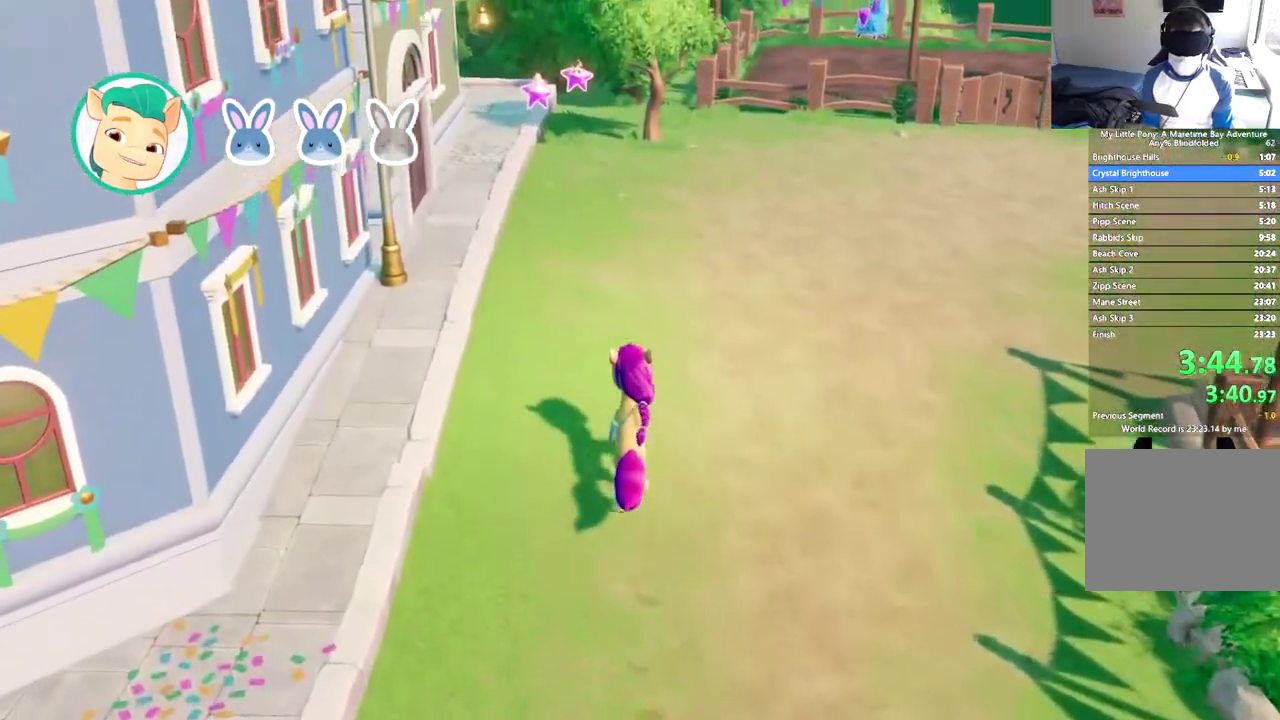
{"buttons": ["DPAD_RIGHT"], "left_stick": "center", "events": [[401, "DPAD_UP", "up"]]}
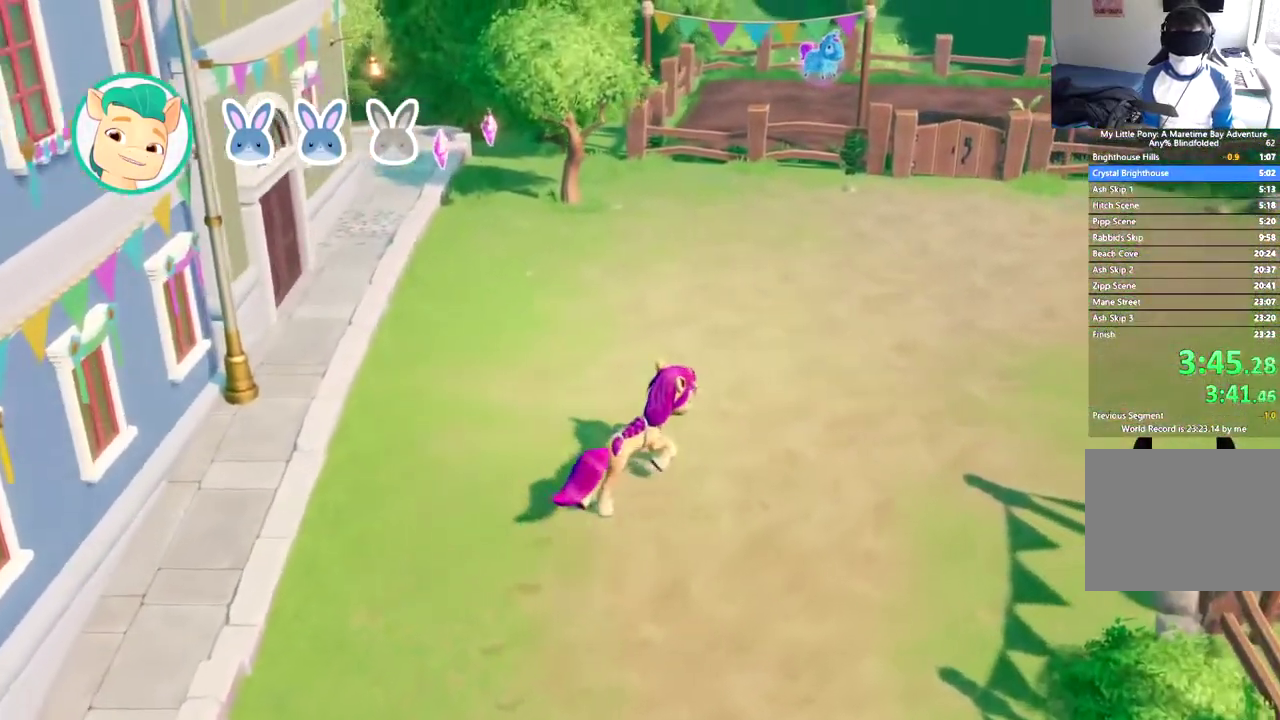
{"buttons": ["DPAD_RIGHT"], "left_stick": "center", "events": []}
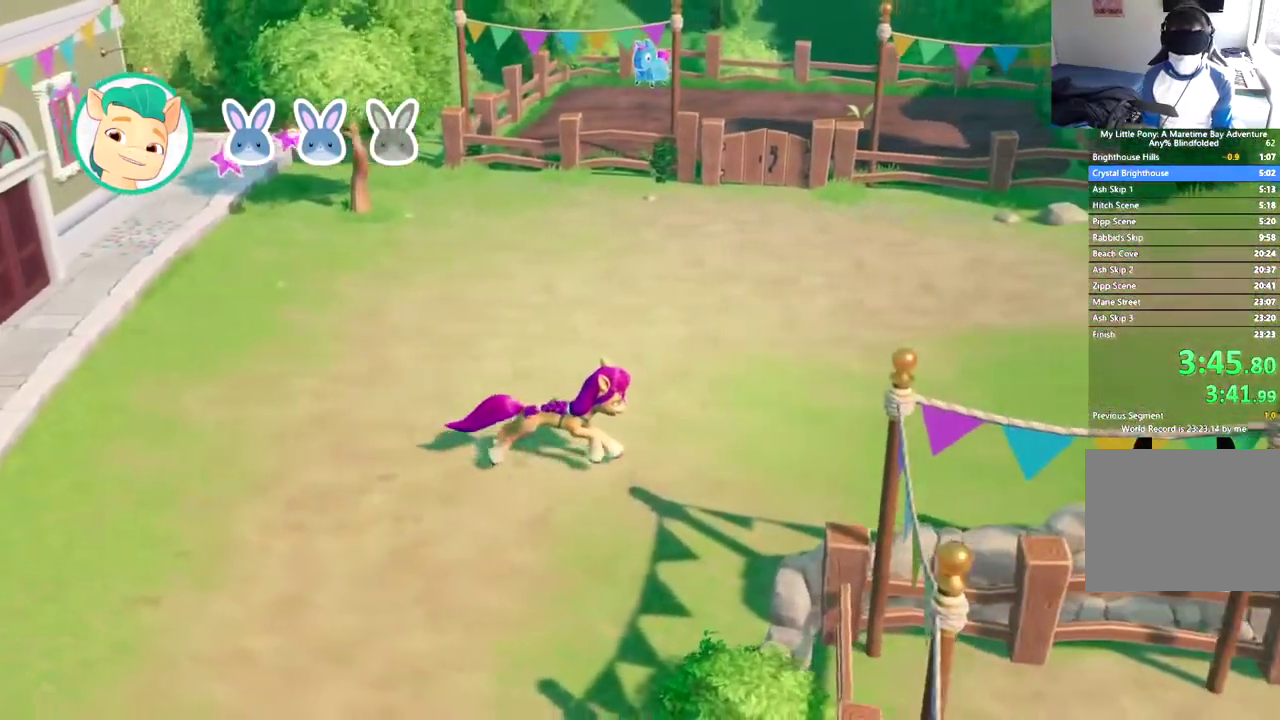
{"buttons": ["DPAD_RIGHT"], "left_stick": "center", "events": []}
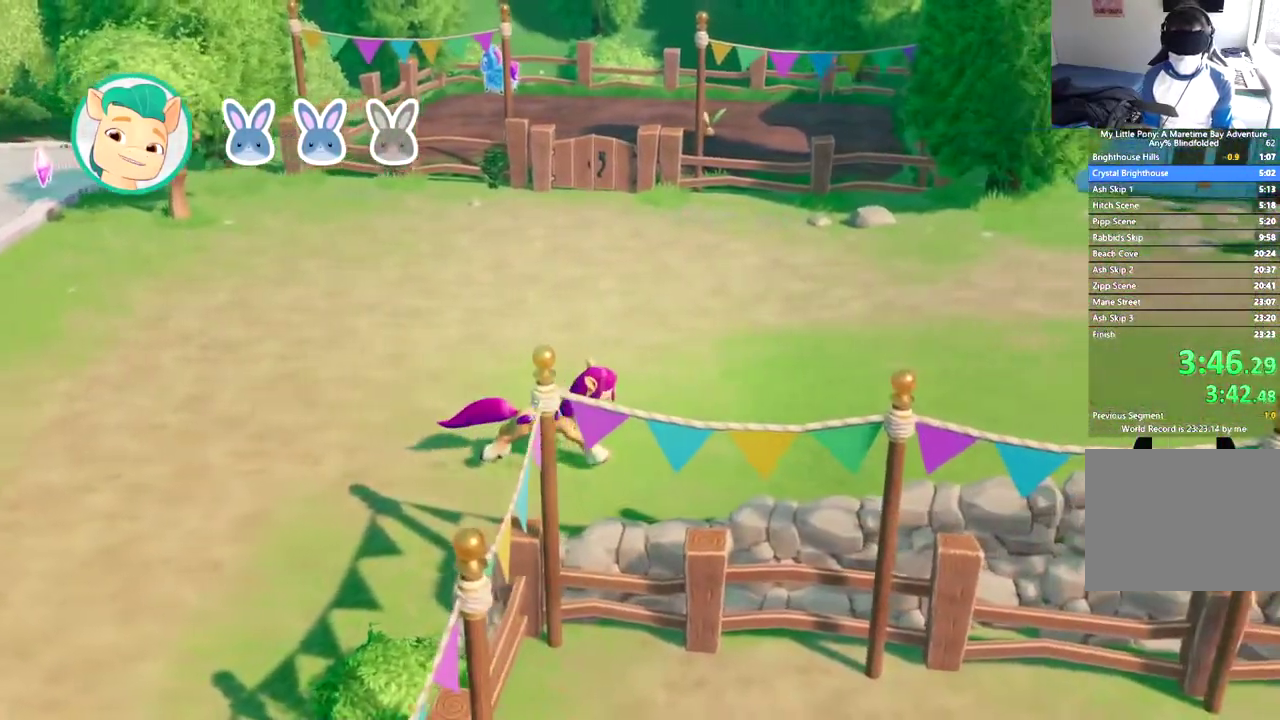
{"buttons": ["DPAD_RIGHT"], "left_stick": "center", "events": []}
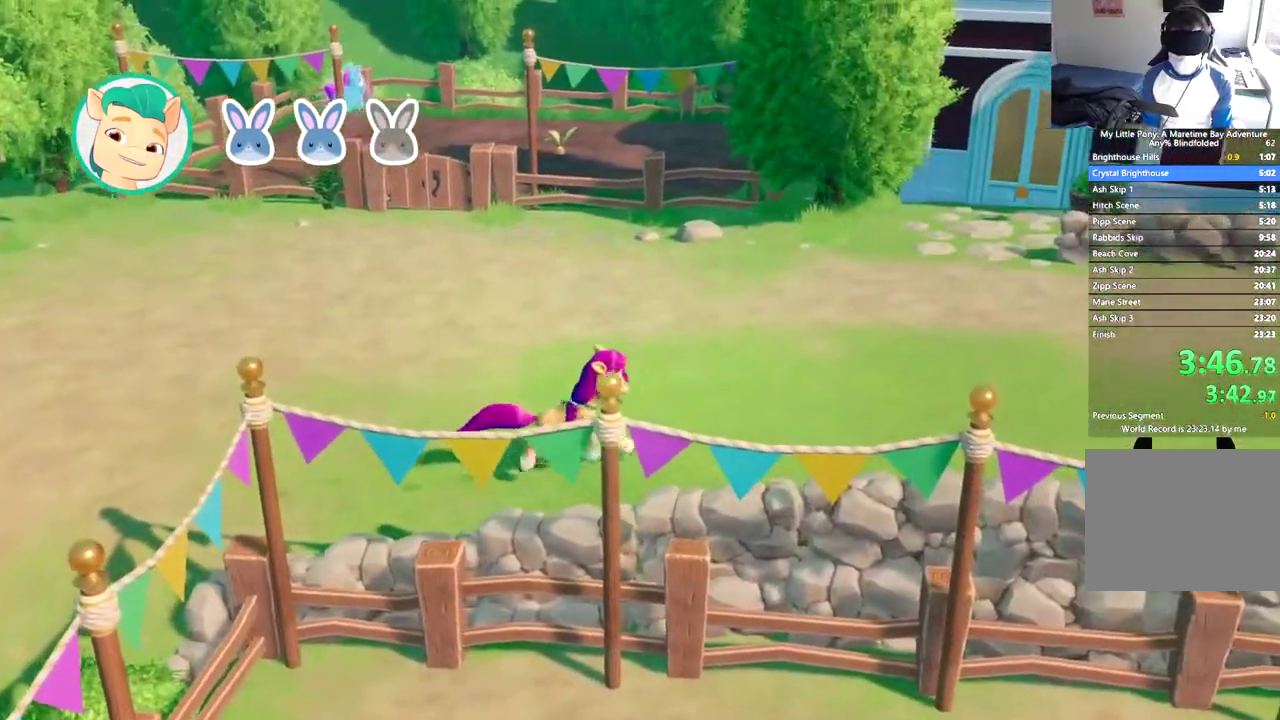
{"buttons": ["DPAD_DOWN"], "left_stick": "center", "events": [[100, "DPAD_RIGHT", "up"], [200, "DPAD_DOWN", "down"]]}
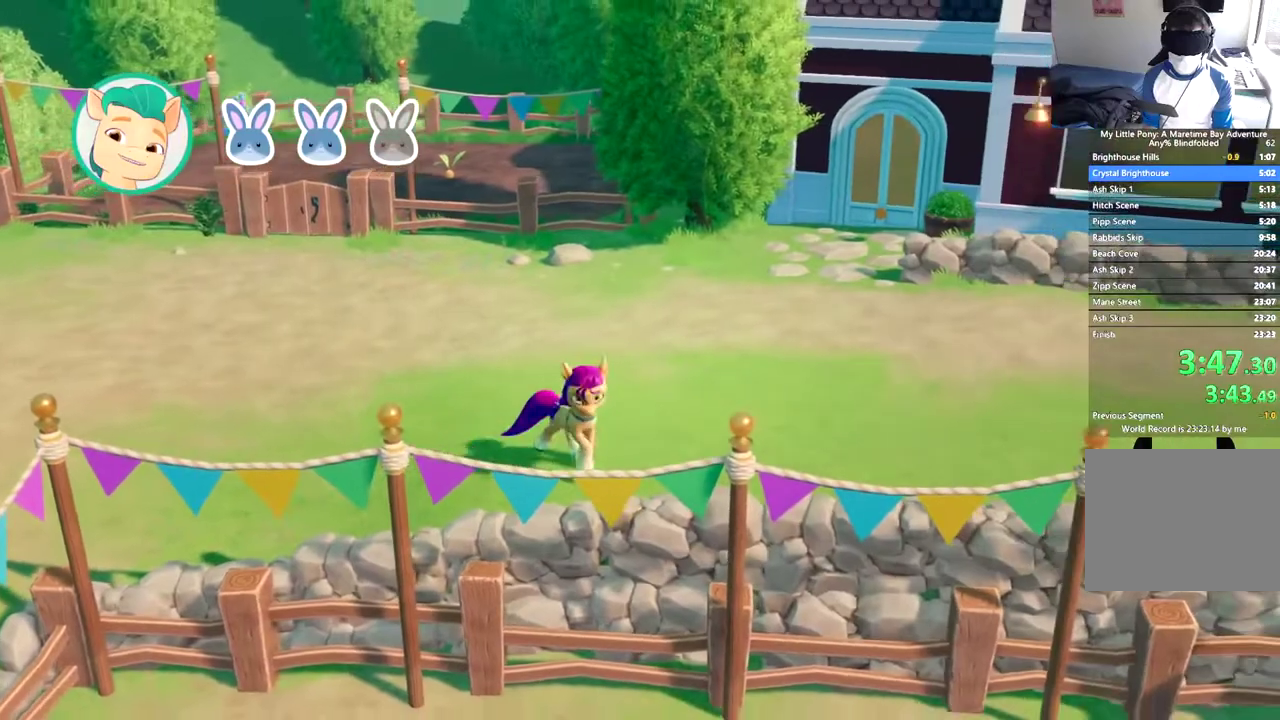
{"buttons": ["DPAD_DOWN"], "left_stick": "center", "events": []}
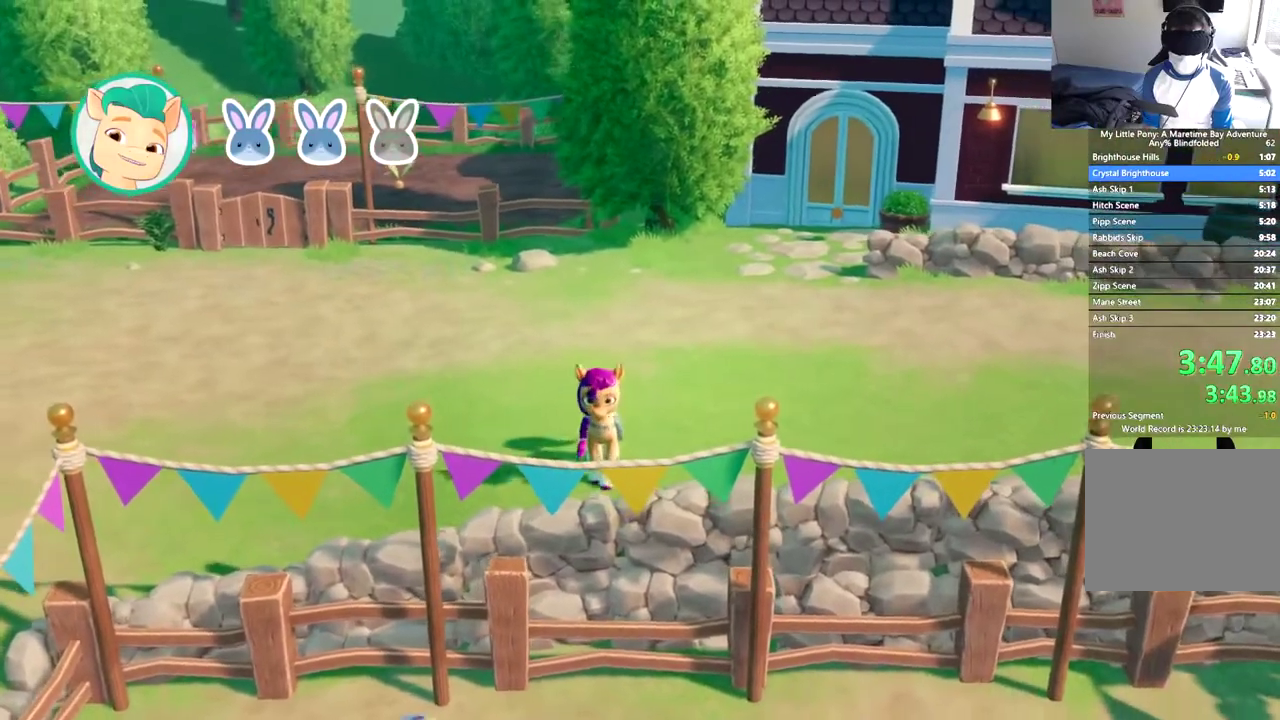
{"buttons": ["DPAD_RIGHT"], "left_stick": "center", "events": [[134, "DPAD_DOWN", "up"], [234, "DPAD_RIGHT", "down"]]}
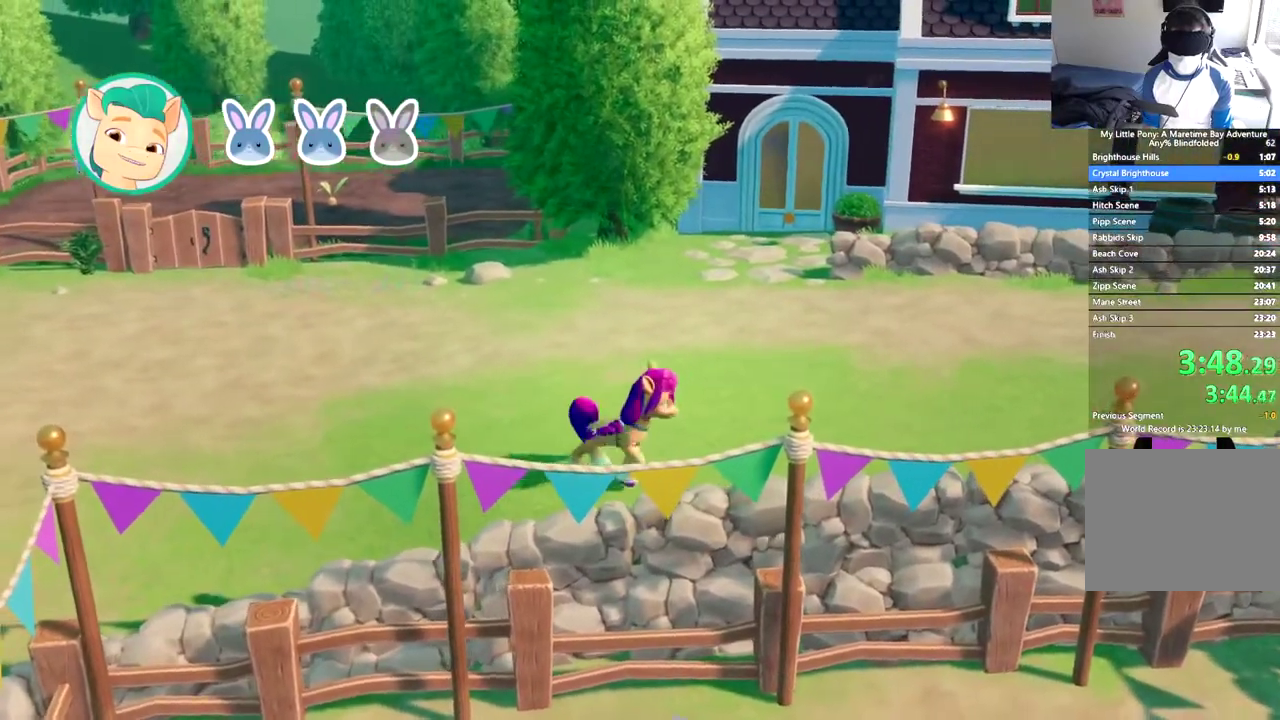
{"buttons": ["DPAD_RIGHT"], "left_stick": "center", "events": []}
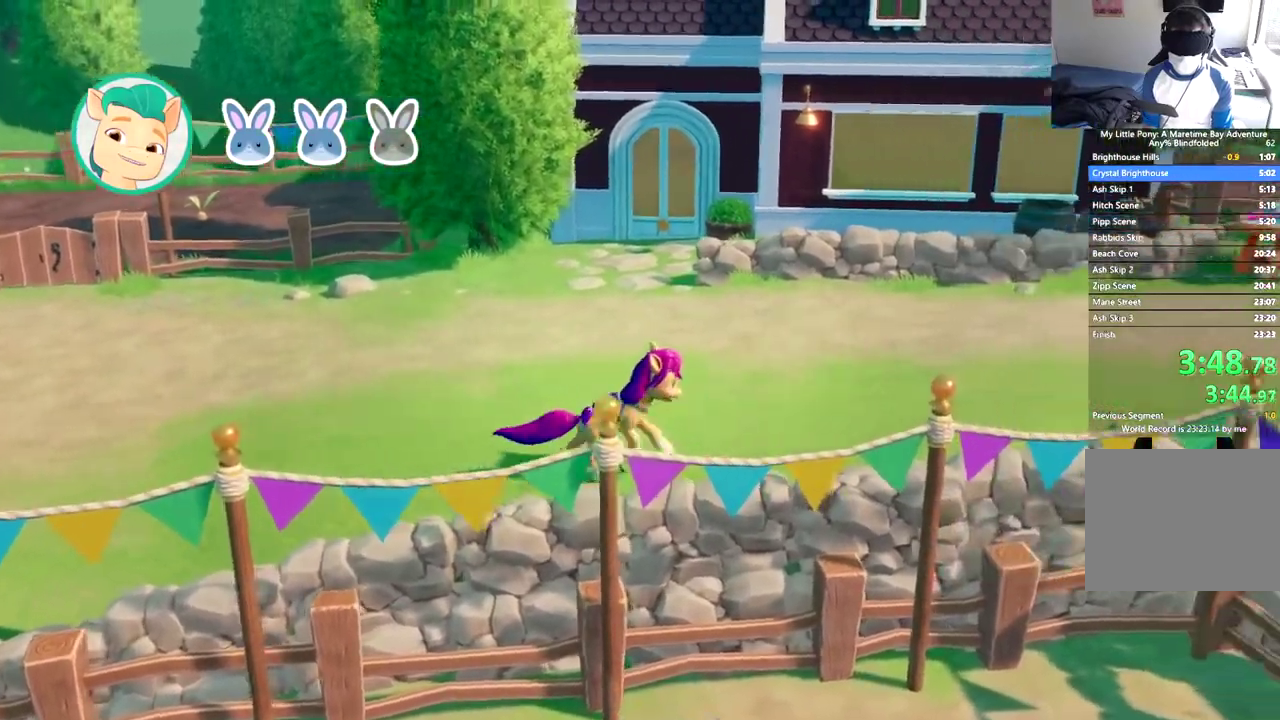
{"buttons": ["B", "DPAD_RIGHT"], "left_stick": "center", "events": [[84, "B", "down"], [184, "B", "up"], [267, "B", "down"], [367, "B", "up"], [451, "B", "down"]]}
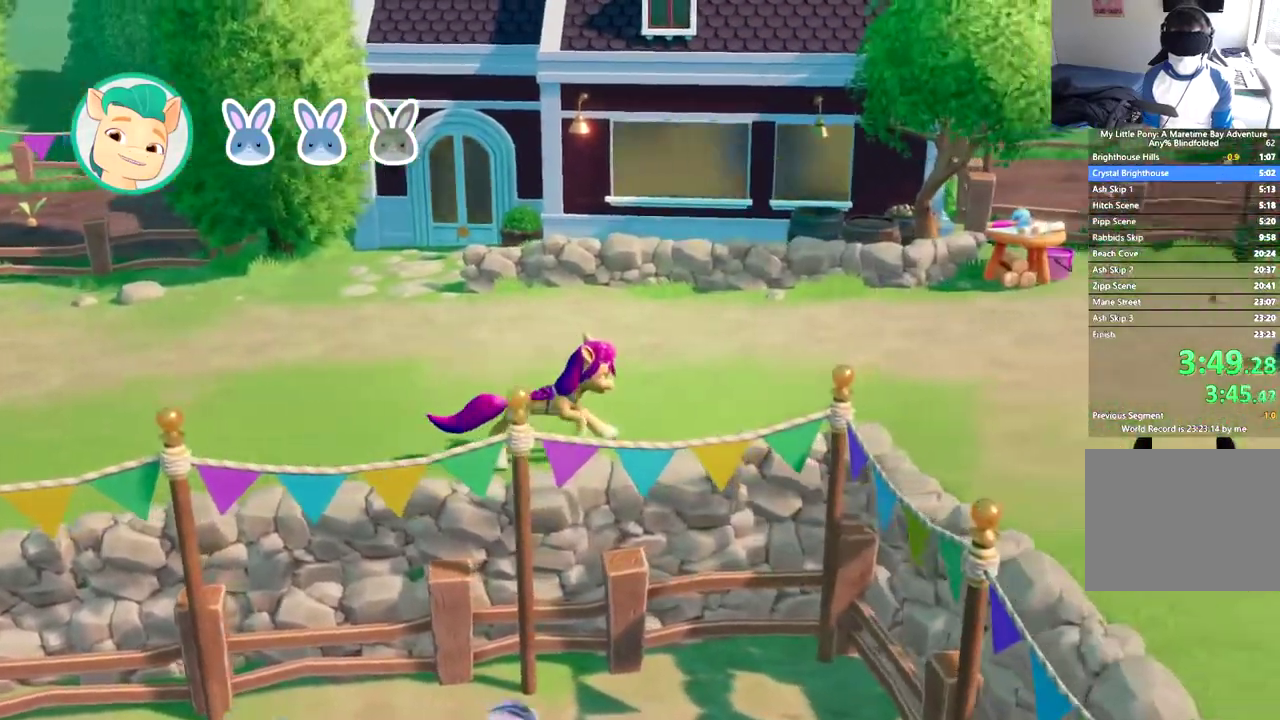
{"buttons": ["B", "DPAD_RIGHT"], "left_stick": "center", "events": [[33, "B", "up"], [116, "B", "down"], [200, "B", "up"], [283, "B", "down"], [383, "B", "up"], [450, "B", "down"]]}
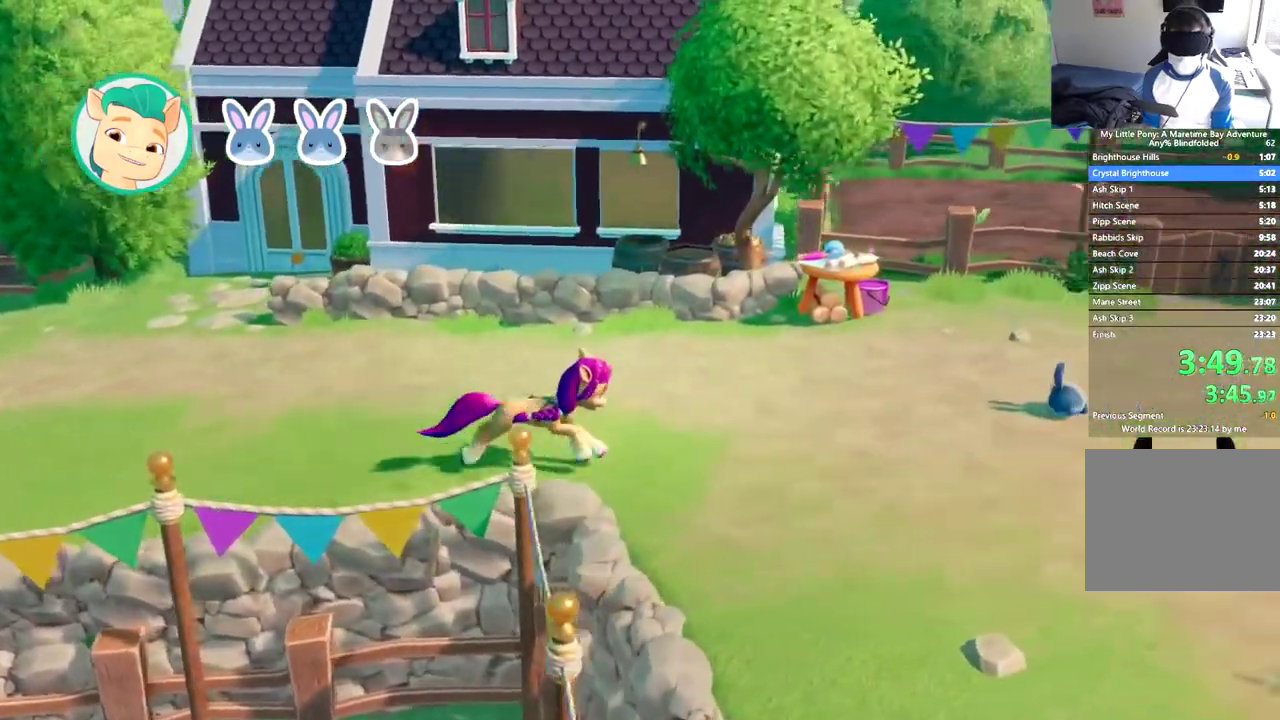
{"buttons": ["B", "DPAD_RIGHT"], "left_stick": "center", "events": [[50, "B", "up"], [117, "B", "down"], [217, "B", "up"], [284, "B", "down"], [384, "B", "up"], [451, "B", "down"]]}
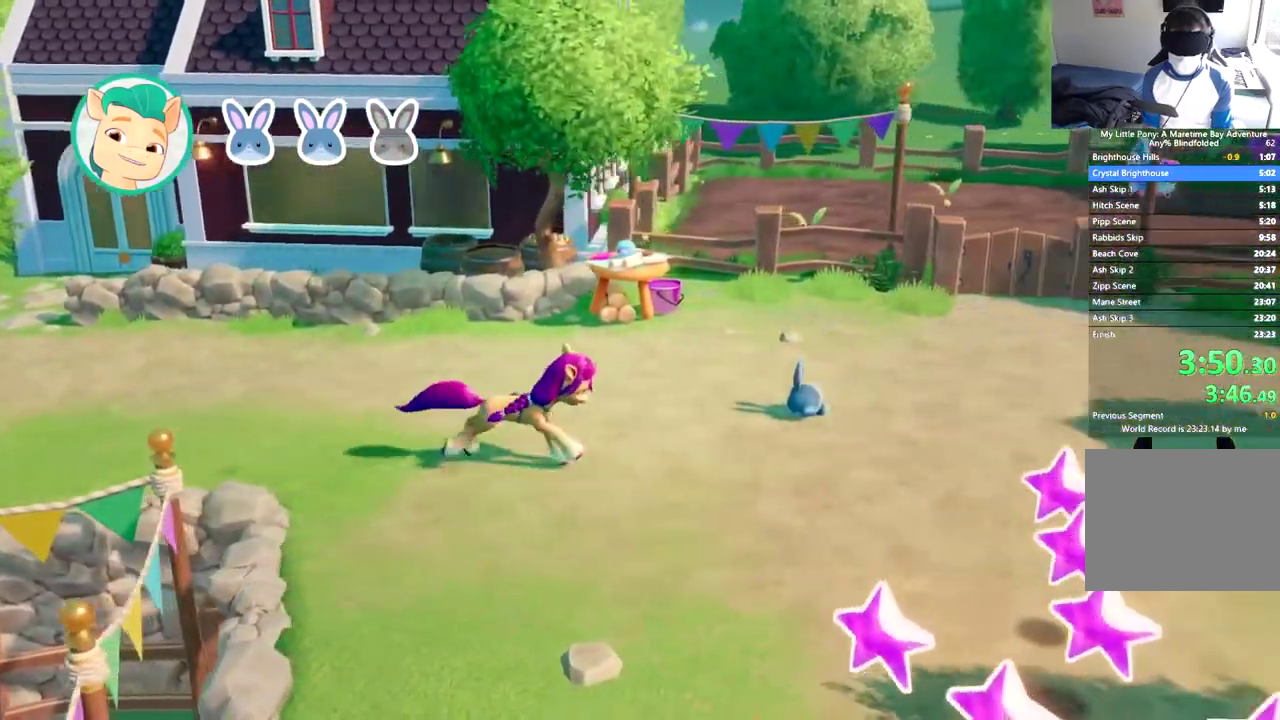
{"buttons": ["B", "DPAD_RIGHT"], "left_stick": "center", "events": [[33, "B", "up"], [116, "B", "down"], [200, "B", "up"], [267, "B", "down"], [367, "B", "up"], [433, "B", "down"]]}
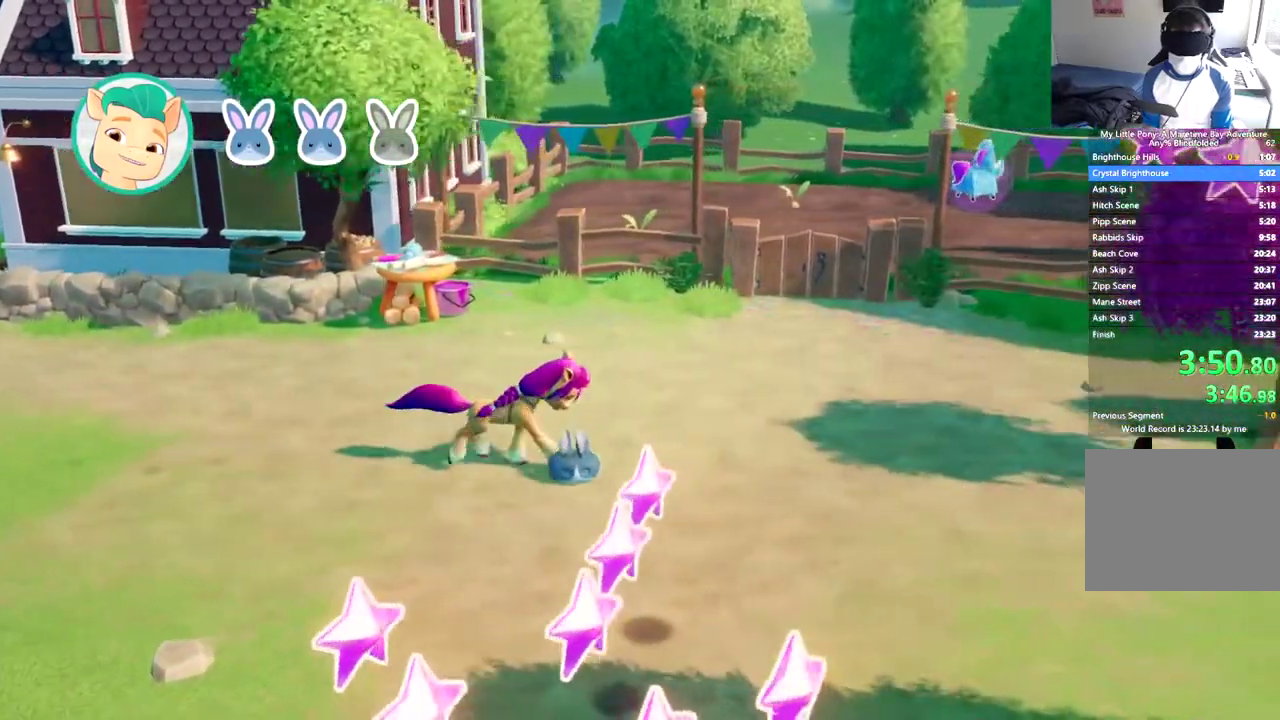
{"buttons": ["B", "DPAD_RIGHT"], "left_stick": "center", "events": [[33, "B", "up"], [84, "B", "down"], [184, "B", "up"], [250, "B", "down"], [350, "B", "up"], [401, "B", "down"]]}
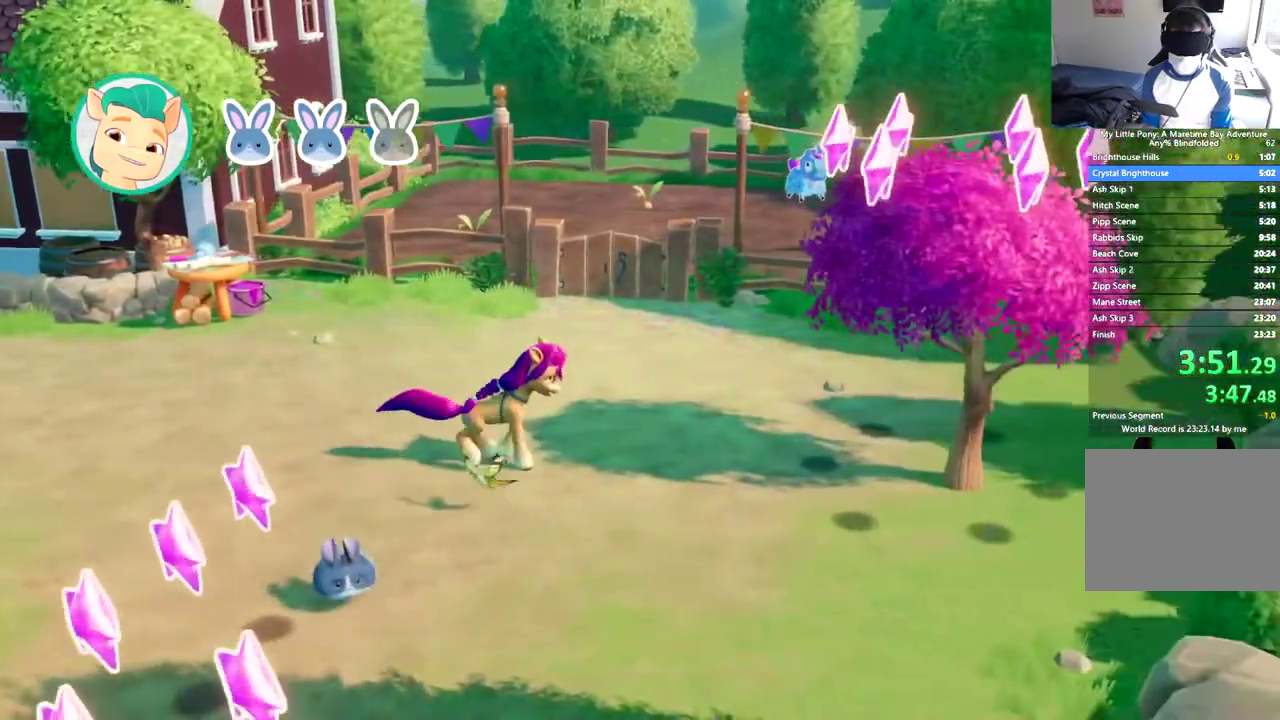
{"buttons": ["B", "DPAD_RIGHT"], "left_stick": "center", "events": [[16, "B", "up"], [83, "B", "down"], [183, "B", "up"], [233, "B", "down"], [350, "B", "up"], [417, "B", "down"]]}
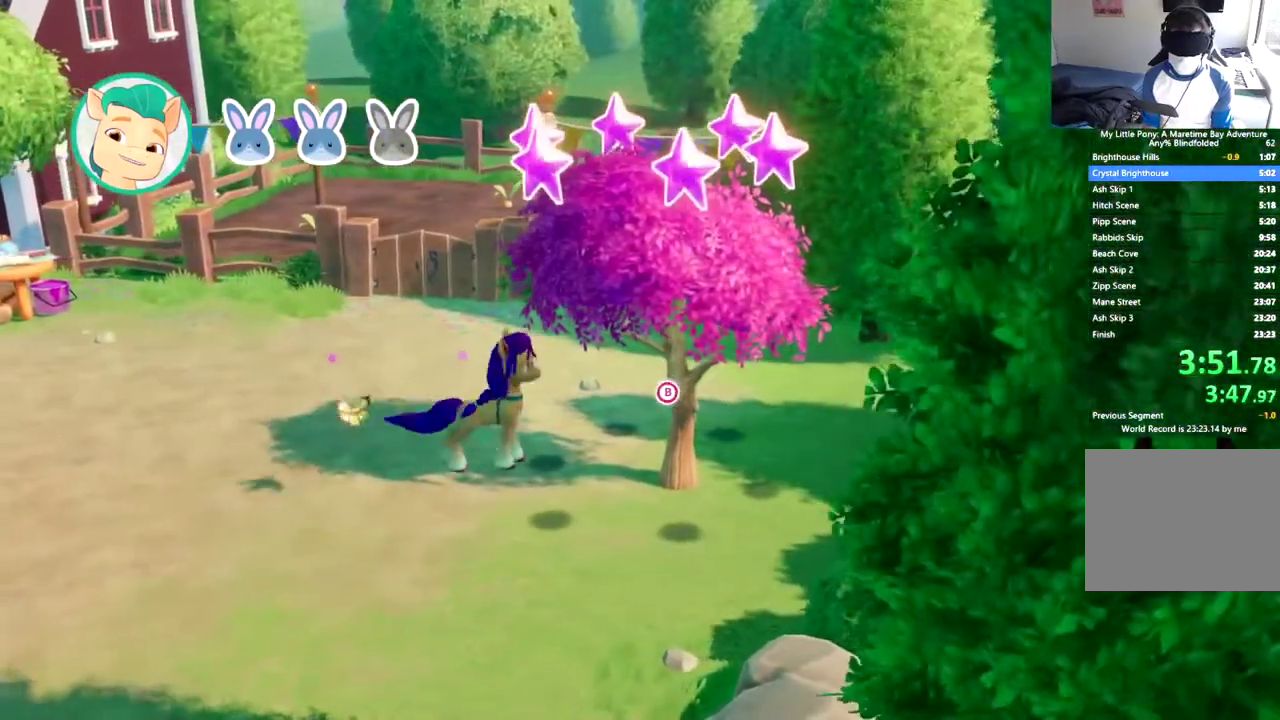
{"buttons": ["B"], "left_stick": "center", "events": [[17, "B", "up"], [84, "B", "down"], [334, "B", "up"], [417, "B", "down"], [484, "DPAD_RIGHT", "up"]]}
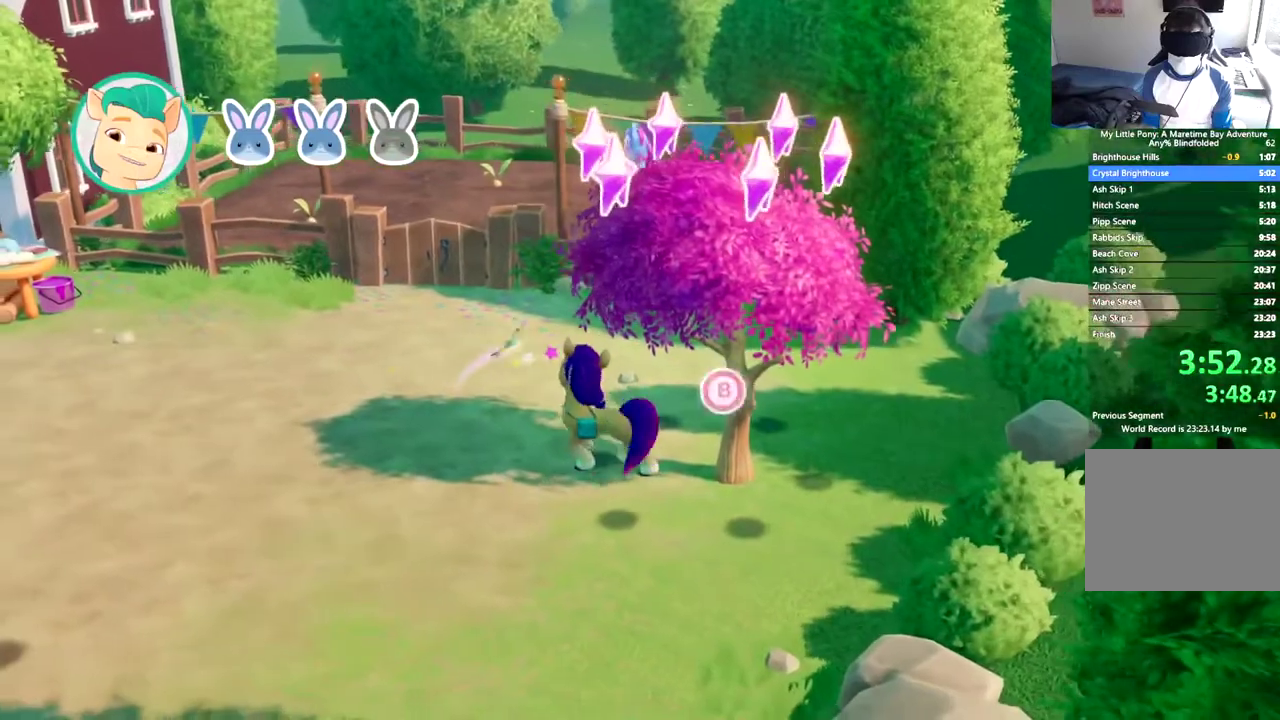
{"buttons": [], "left_stick": "center", "events": [[50, "B", "up"]]}
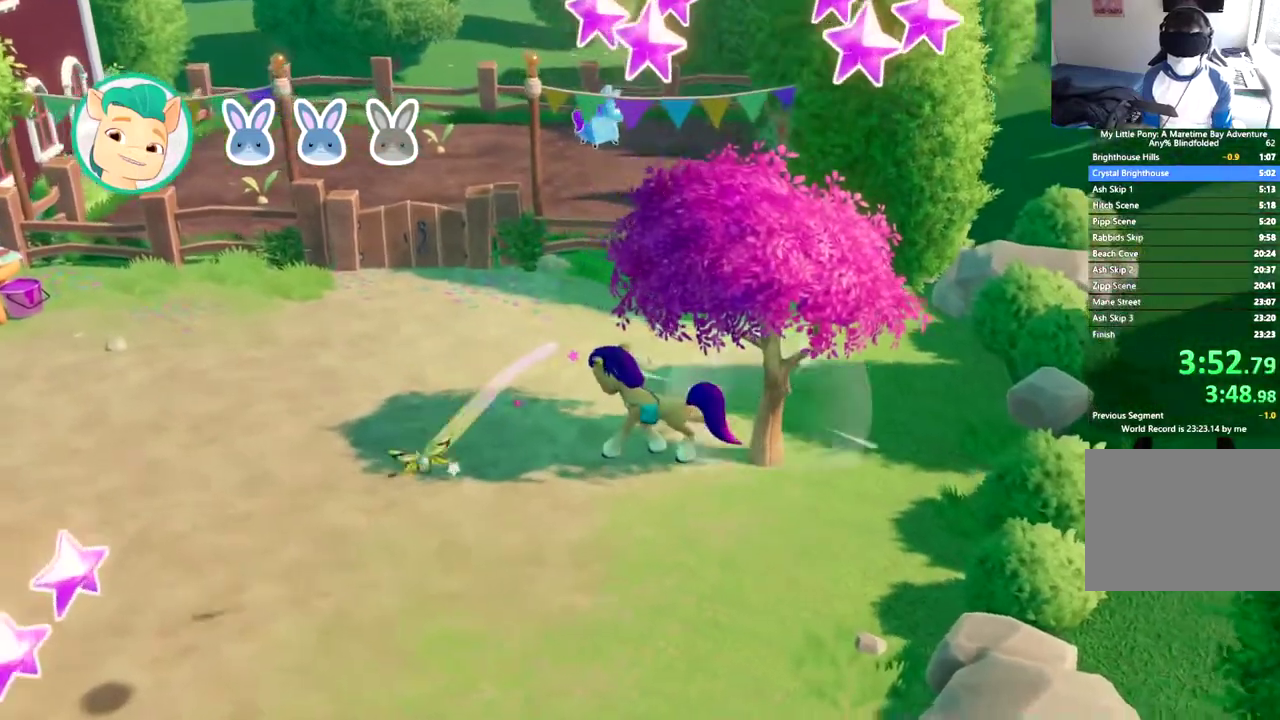
{"buttons": ["DPAD_DOWN", "DPAD_LEFT"], "left_stick": "center", "events": [[84, "DPAD_DOWN", "down"], [84, "DPAD_LEFT", "down"]]}